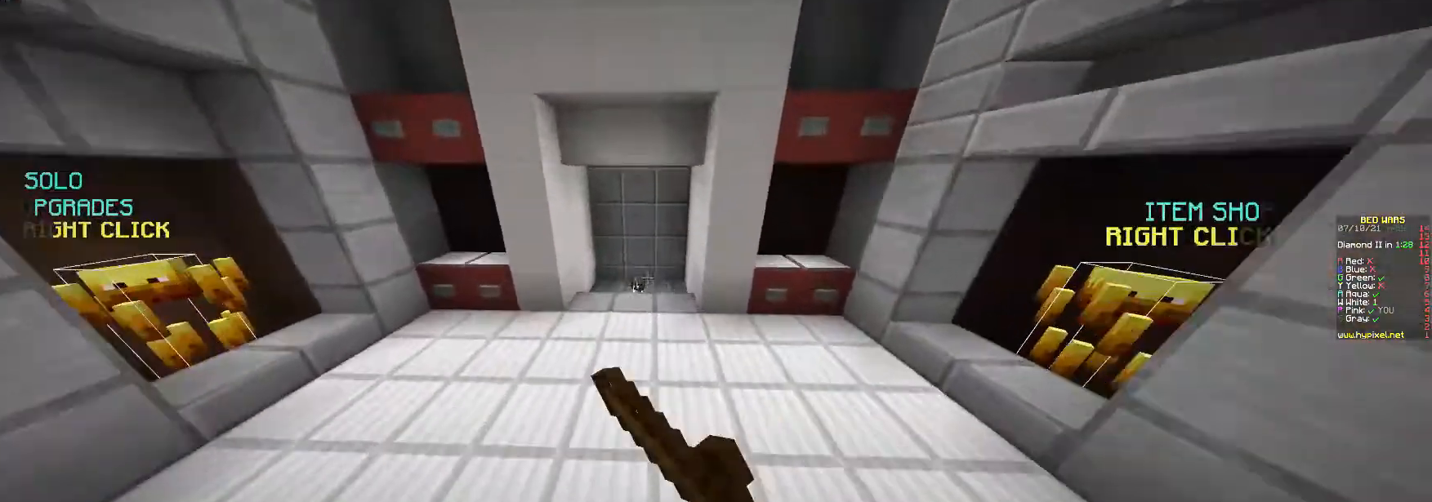
Gameplay with keyboard and mouse; each line is a JSON object with the keys and mouse buttons held at the frame after it. "events" lists presses ("down") and releases ("up") of "a", "d", "s", "w", "mouse_left" and "mouse_right" between this image and that frame as [ms after this image, input, new state], when the widget could be followed in between. "mouse_left", "mouse_right" = the "left", "right" buttons of the "mouse" list. No other keys are recorded. Fast repeated clicks can show as one long hold. Mouse movement is not recorded.
{"keys": ["w"], "mouse": [], "events": [[67, "mouse_left", "down"], [267, "mouse_left", "up"]]}
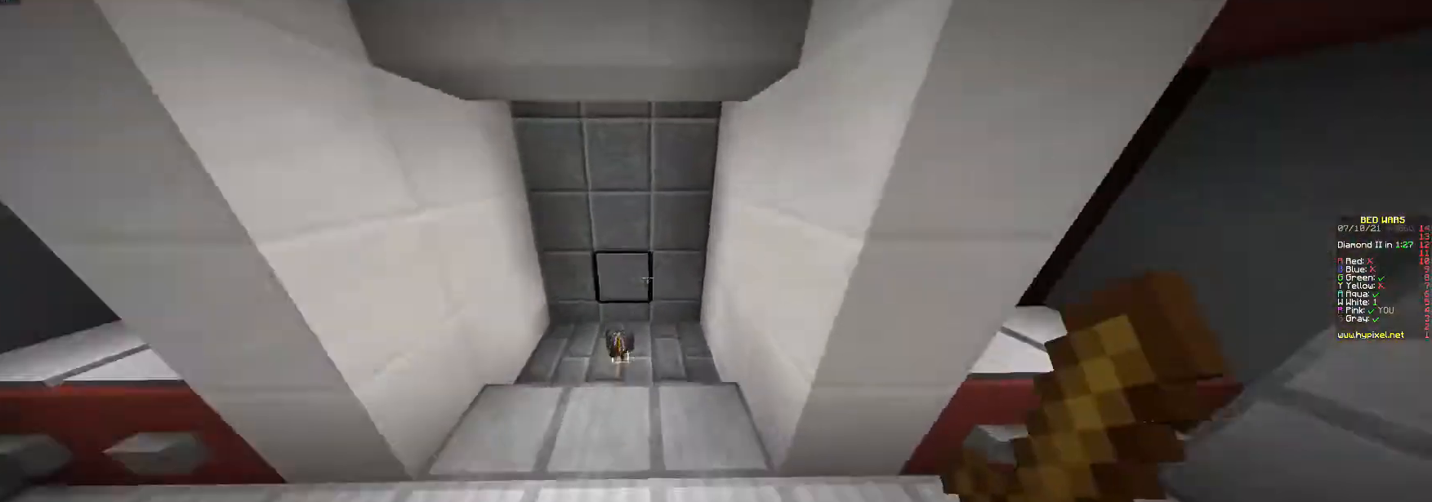
{"keys": ["d", "w"], "mouse": [], "events": [[33, "a", "down"], [333, "a", "up"], [333, "d", "down"]]}
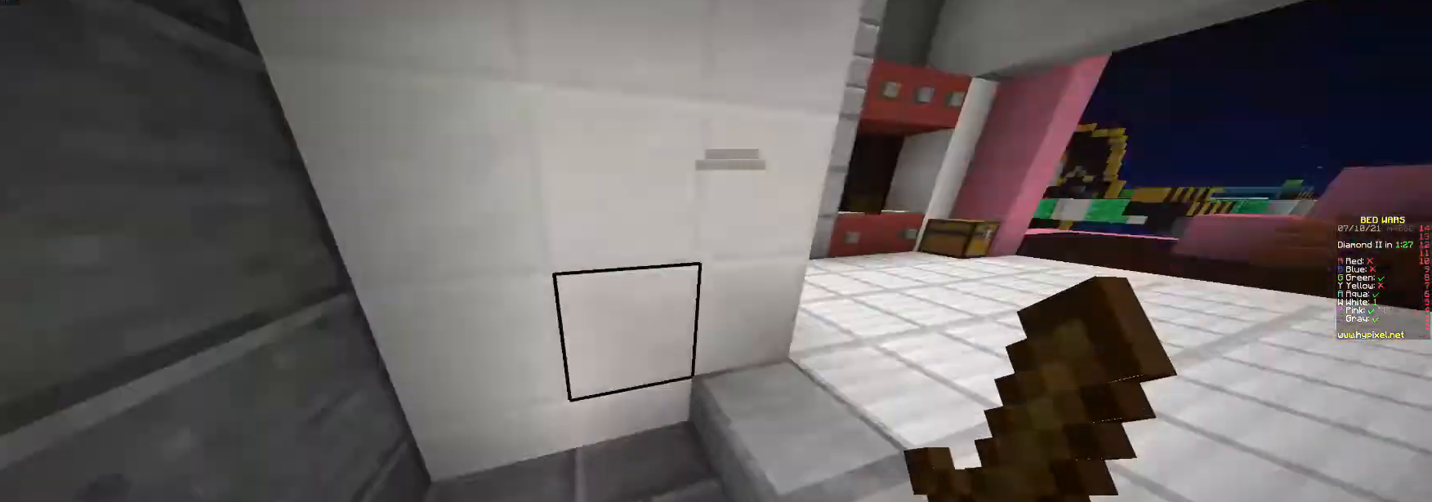
{"keys": ["w"], "mouse": [], "events": [[300, "d", "up"]]}
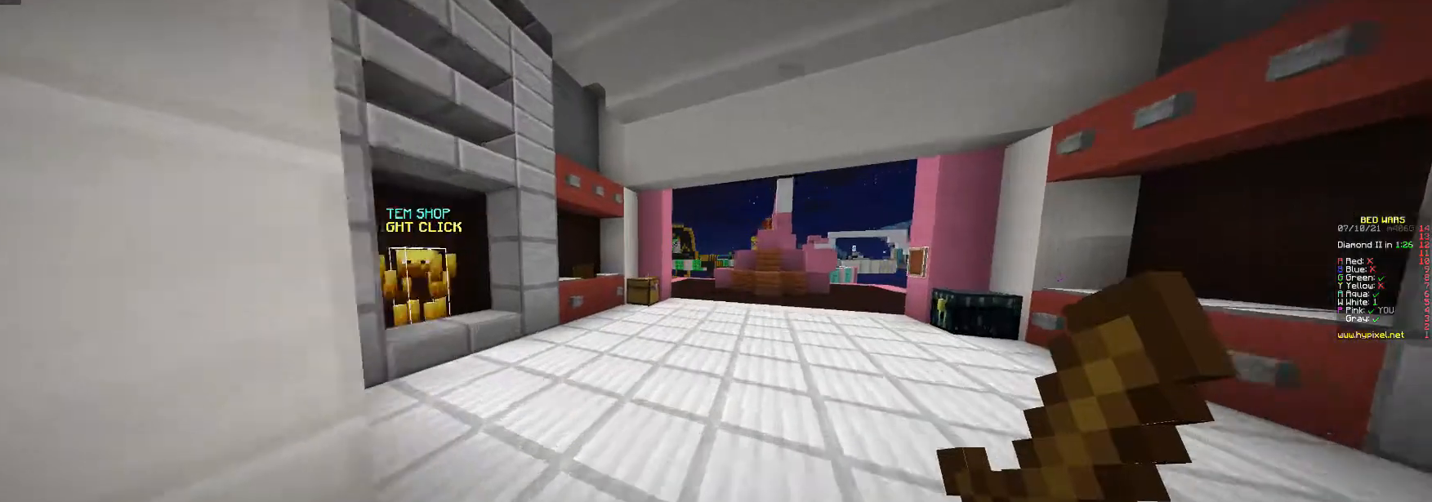
{"keys": ["a", "w"], "mouse": [], "events": [[233, "a", "down"]]}
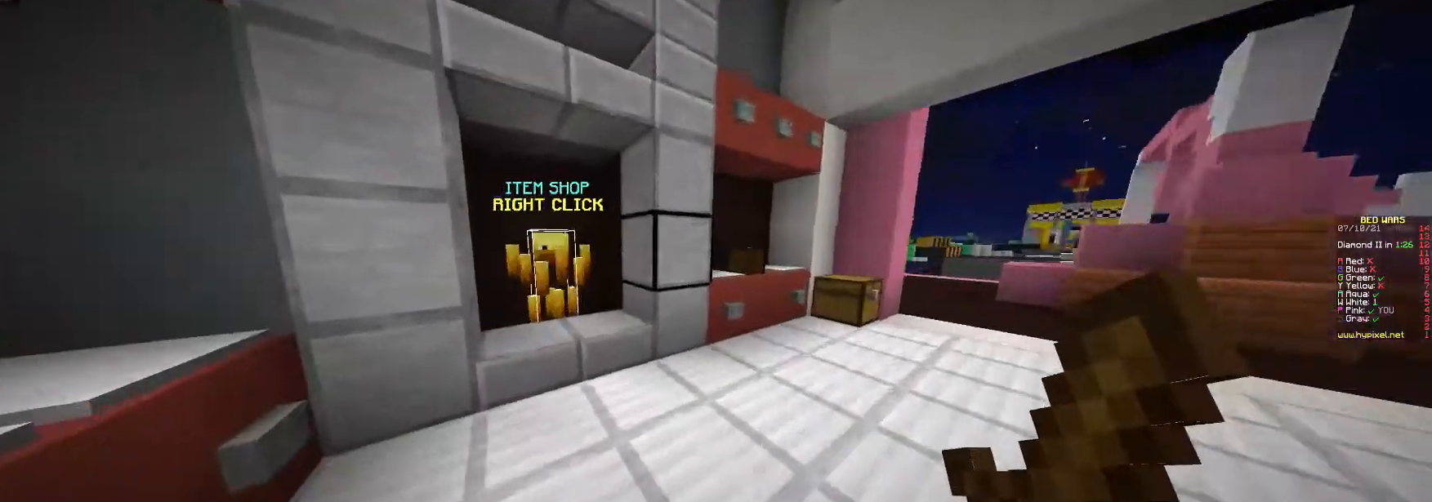
{"keys": [], "mouse": [], "events": [[167, "a", "up"], [300, "mouse_right", "down"], [333, "w", "up"], [400, "mouse_right", "up"]]}
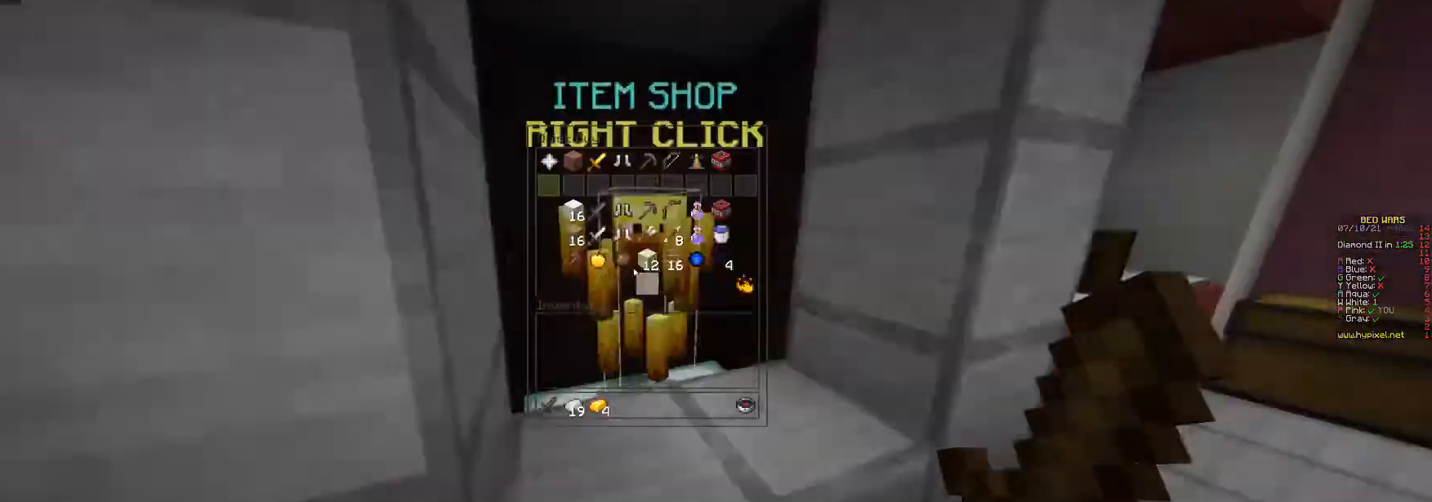
{"keys": [], "mouse": [], "events": []}
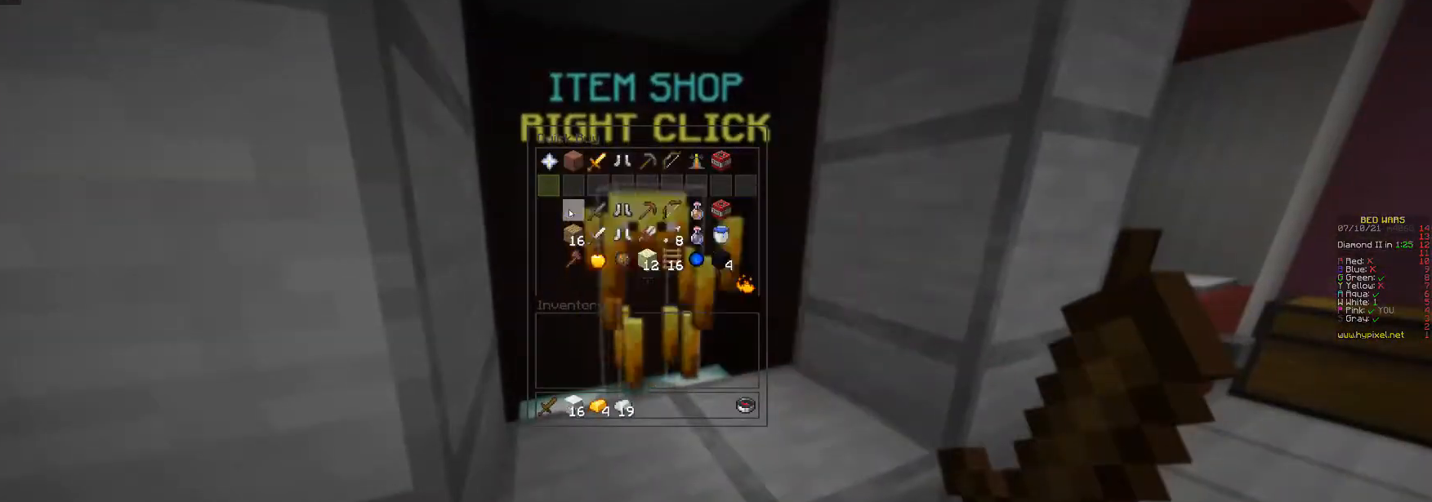
{"keys": [], "mouse": [], "events": []}
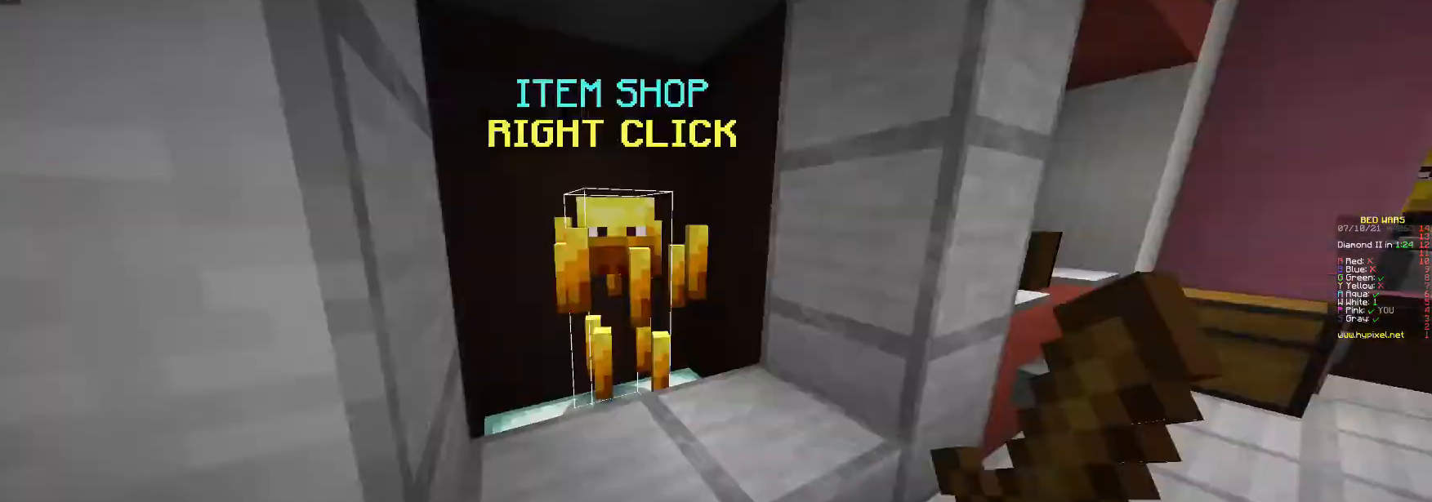
{"keys": ["d", "w"], "mouse": [], "events": [[33, "w", "down"], [200, "d", "down"]]}
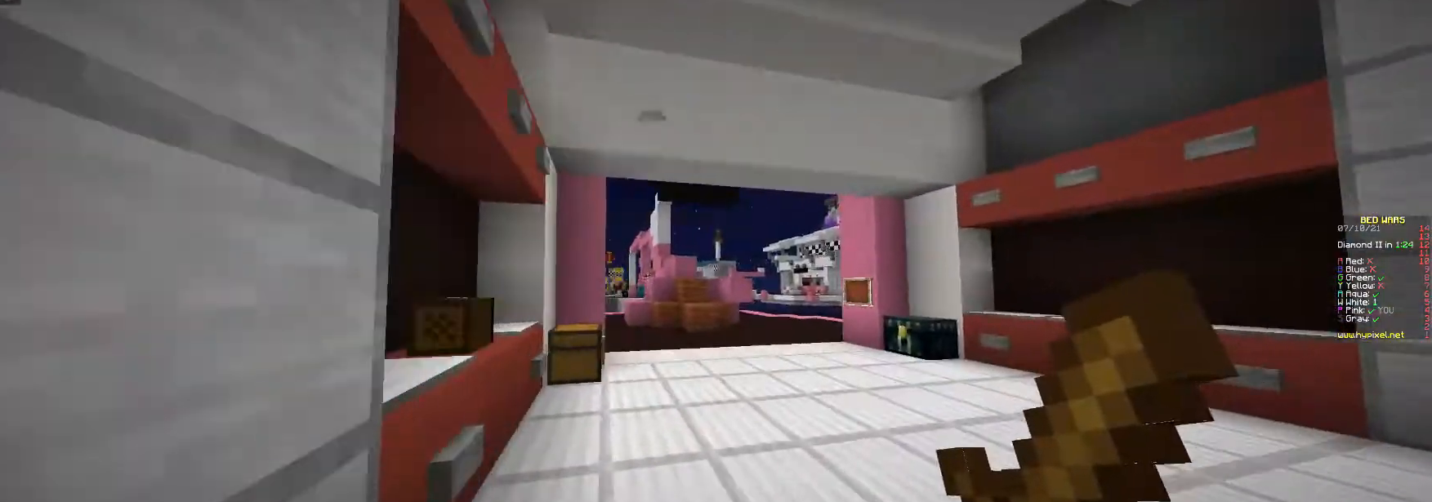
{"keys": [], "mouse": [], "events": [[200, "d", "up"], [300, "w", "up"]]}
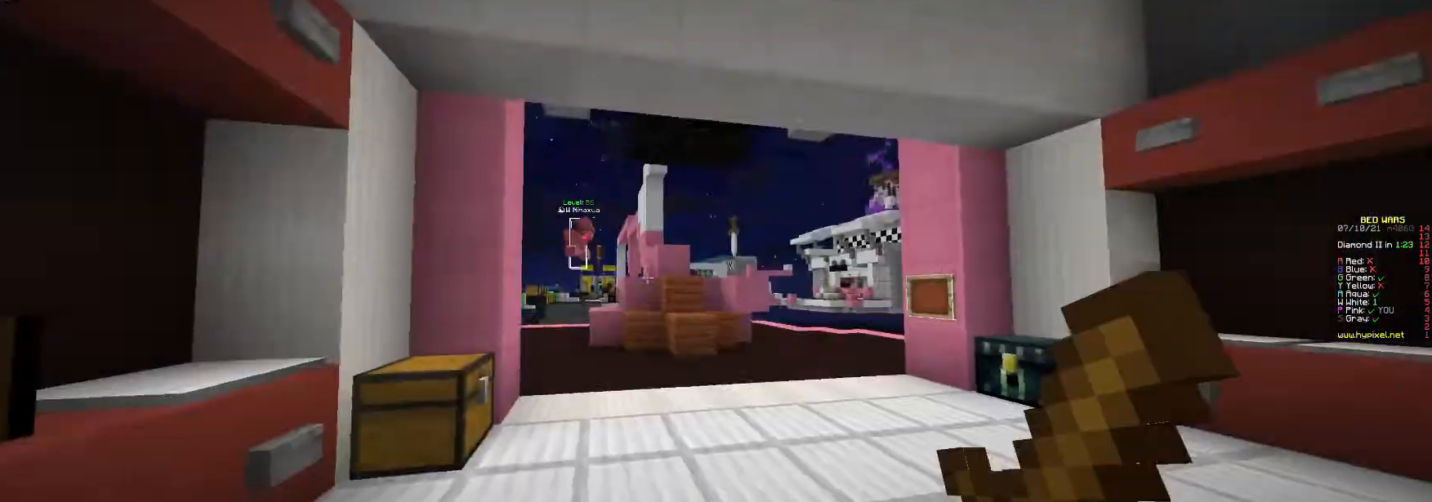
{"keys": ["w"], "mouse": [], "events": [[33, "w", "down"]]}
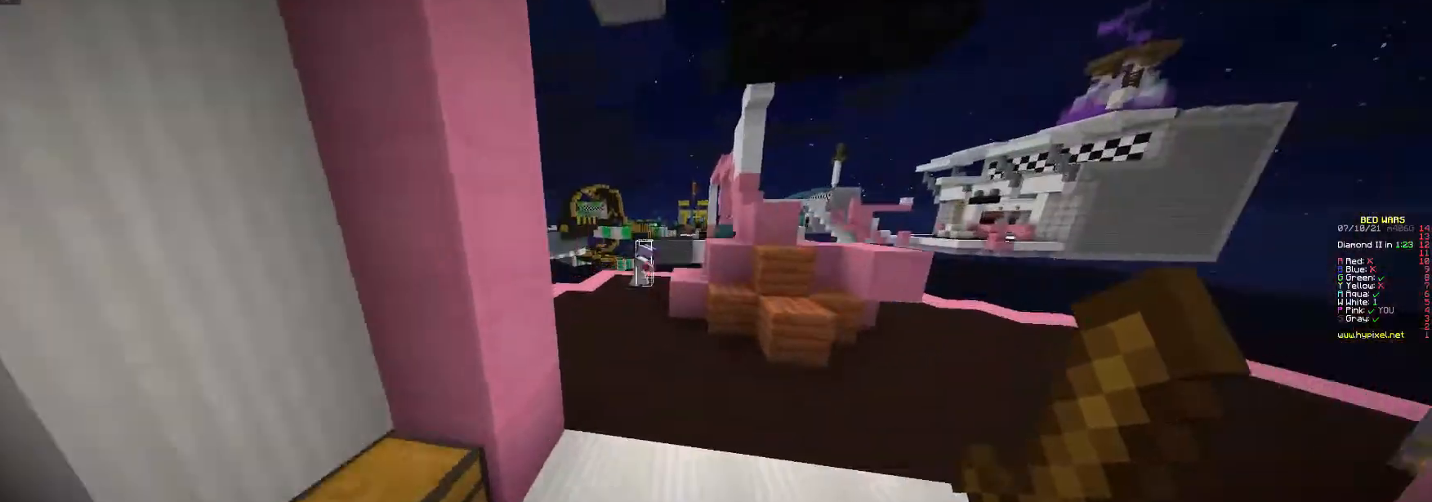
{"keys": ["w"], "mouse": [], "events": []}
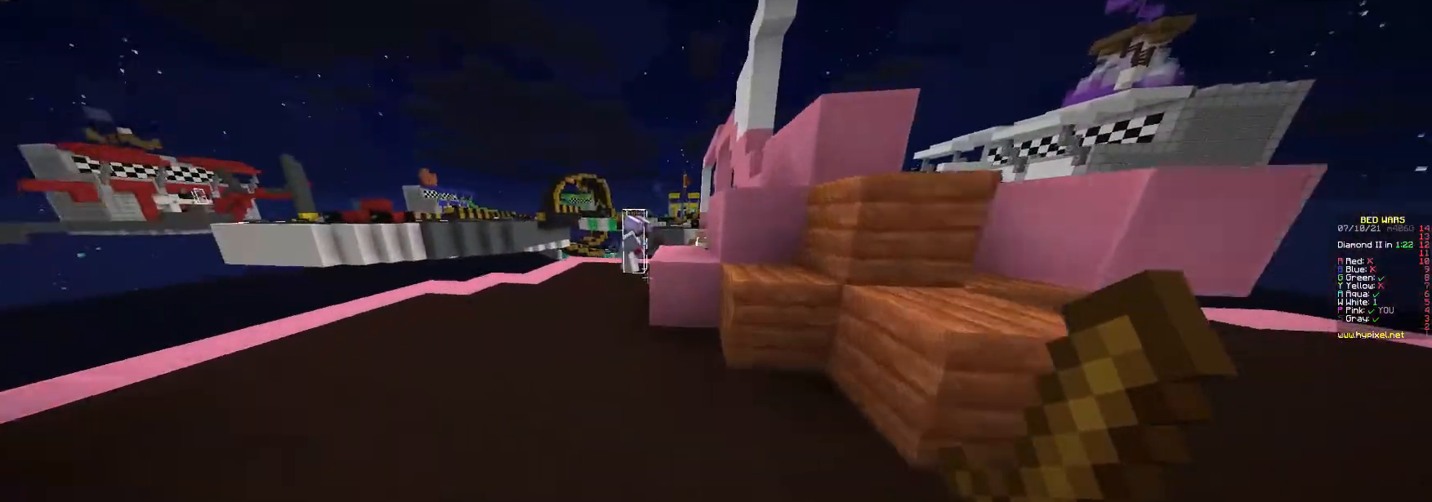
{"keys": ["w"], "mouse": ["left"], "events": [[500, "mouse_left", "down"]]}
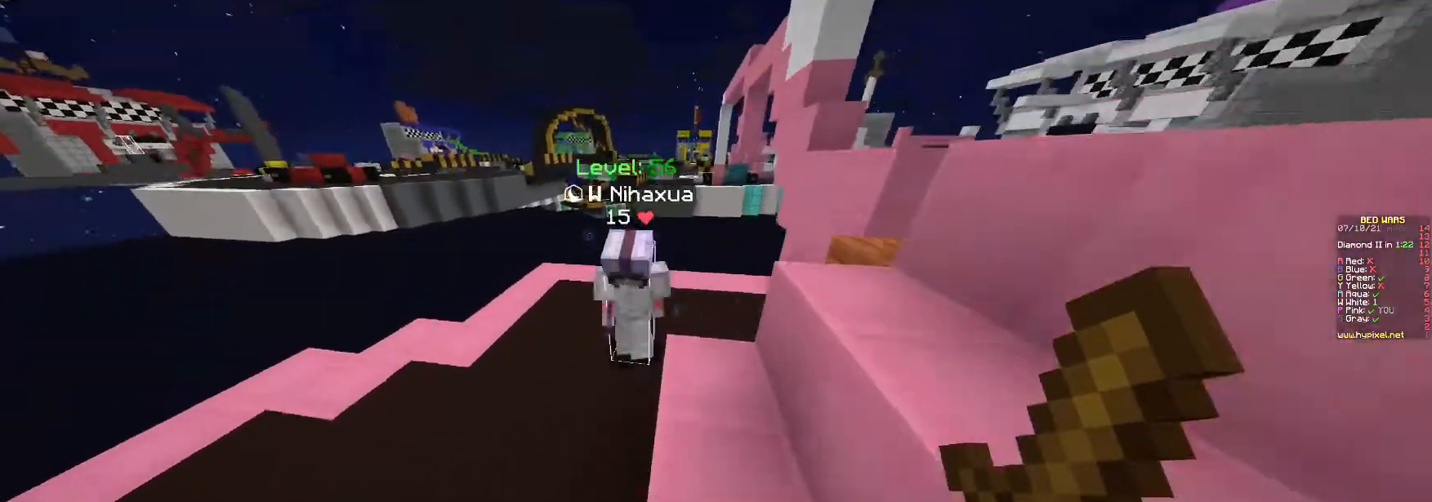
{"keys": ["d", "w"], "mouse": ["left"], "events": [[233, "mouse_right", "down"], [267, "d", "down"], [467, "mouse_right", "up"]]}
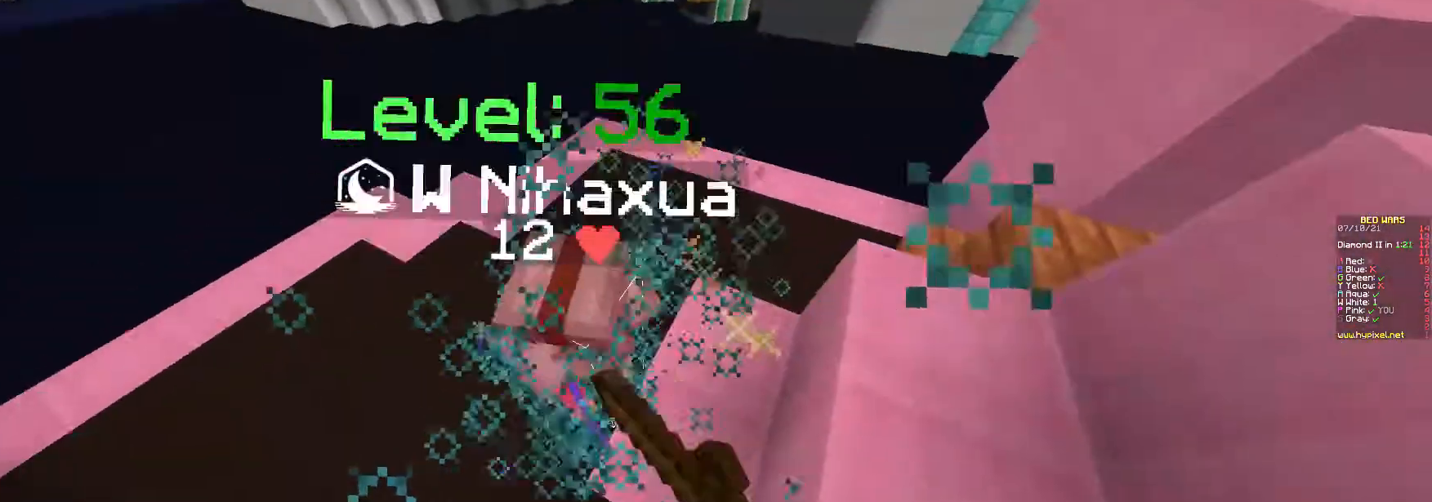
{"keys": ["d", "w"], "mouse": ["left"], "events": [[67, "mouse_right", "down"], [133, "mouse_right", "up"], [233, "mouse_right", "down"], [300, "mouse_right", "up"], [400, "mouse_right", "down"], [467, "mouse_right", "up"]]}
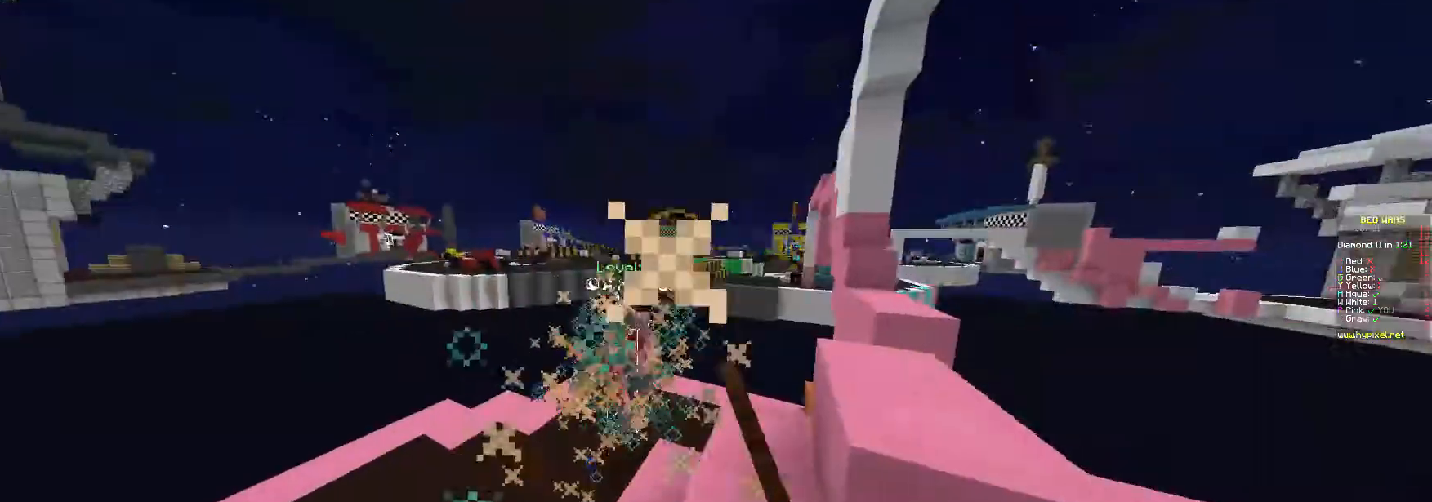
{"keys": ["a", "w"], "mouse": [], "events": [[133, "d", "up"], [233, "mouse_right", "down"], [267, "a", "down"], [300, "mouse_right", "up"], [333, "mouse_left", "up"]]}
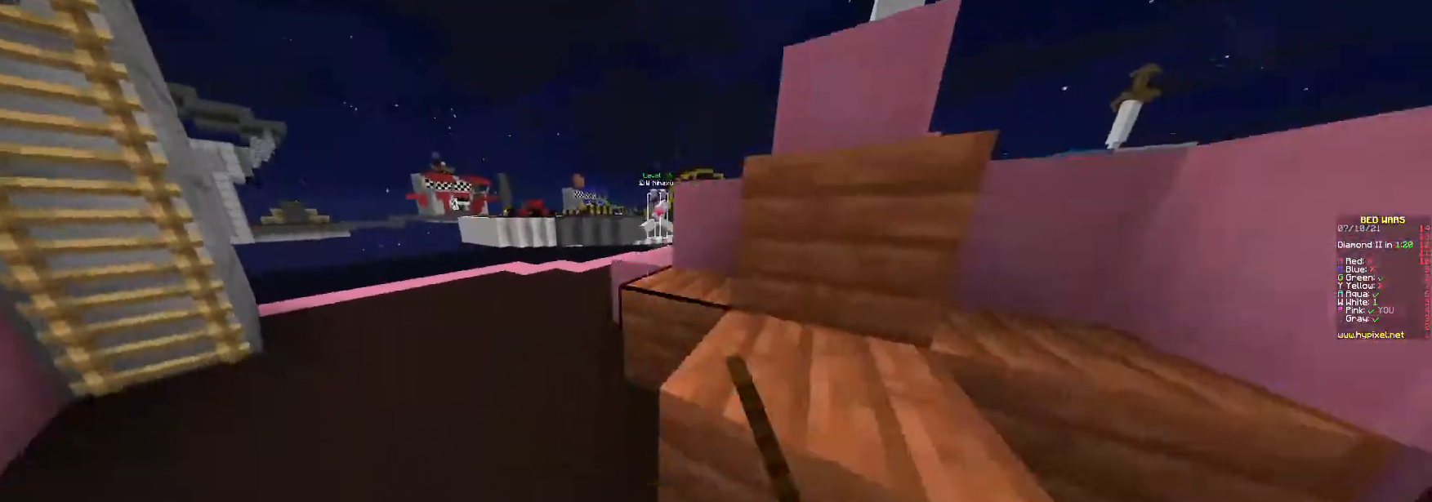
{"keys": ["a", "w"], "mouse": ["left"], "events": [[400, "mouse_left", "down"]]}
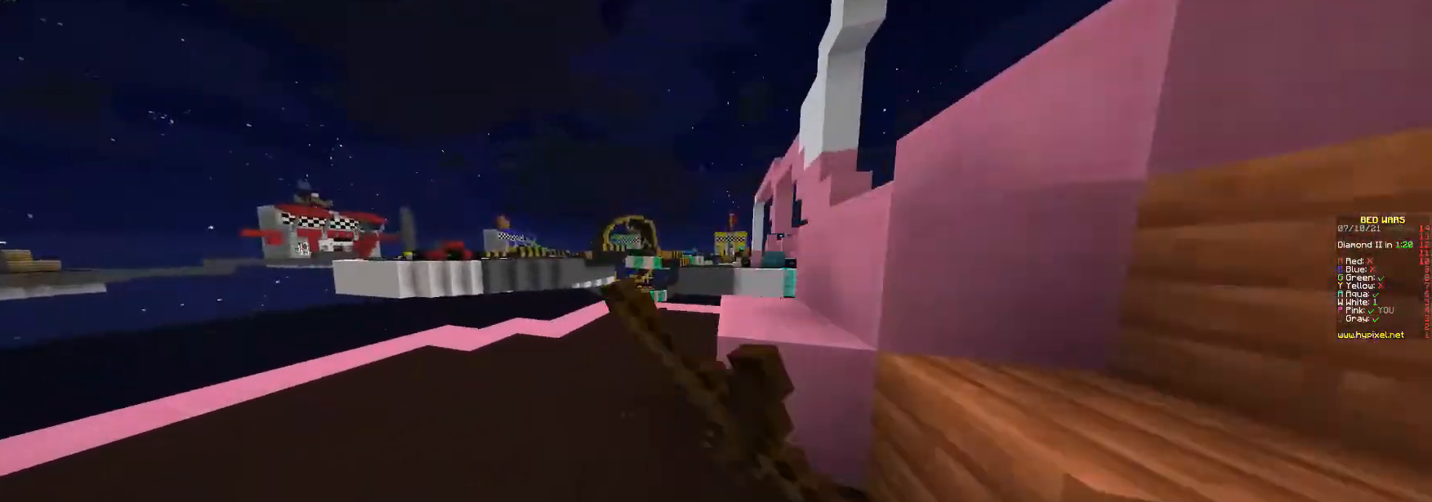
{"keys": ["d", "w"], "mouse": [], "events": [[33, "mouse_left", "up"], [133, "a", "up"], [400, "d", "down"]]}
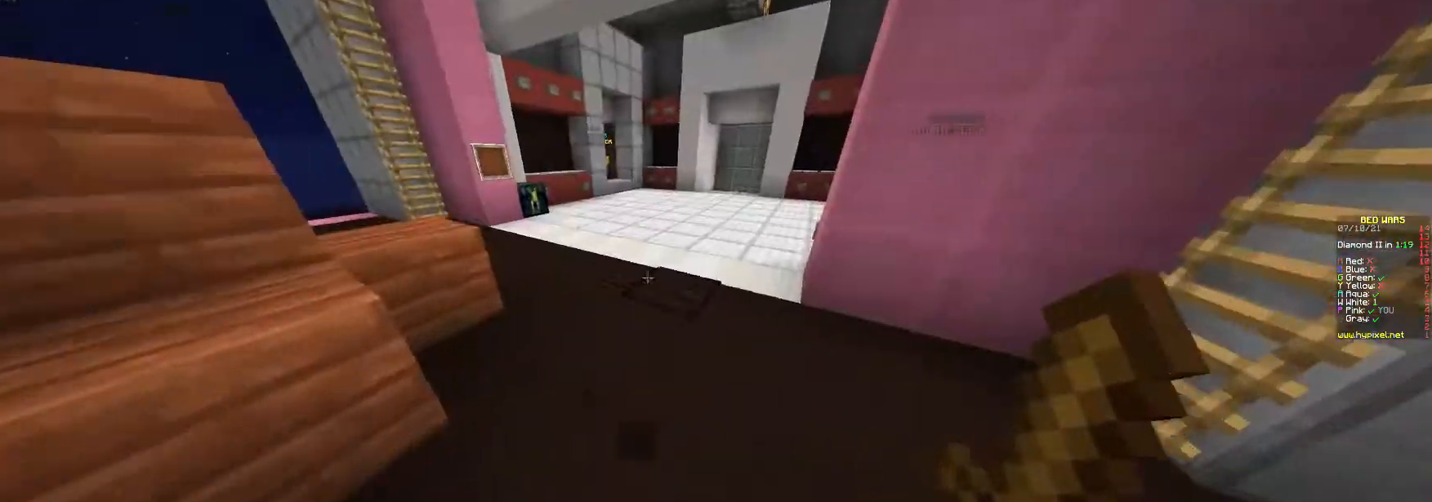
{"keys": ["w"], "mouse": ["left"], "events": [[33, "mouse_left", "down"], [67, "d", "up"], [133, "mouse_left", "up"], [200, "mouse_left", "down"]]}
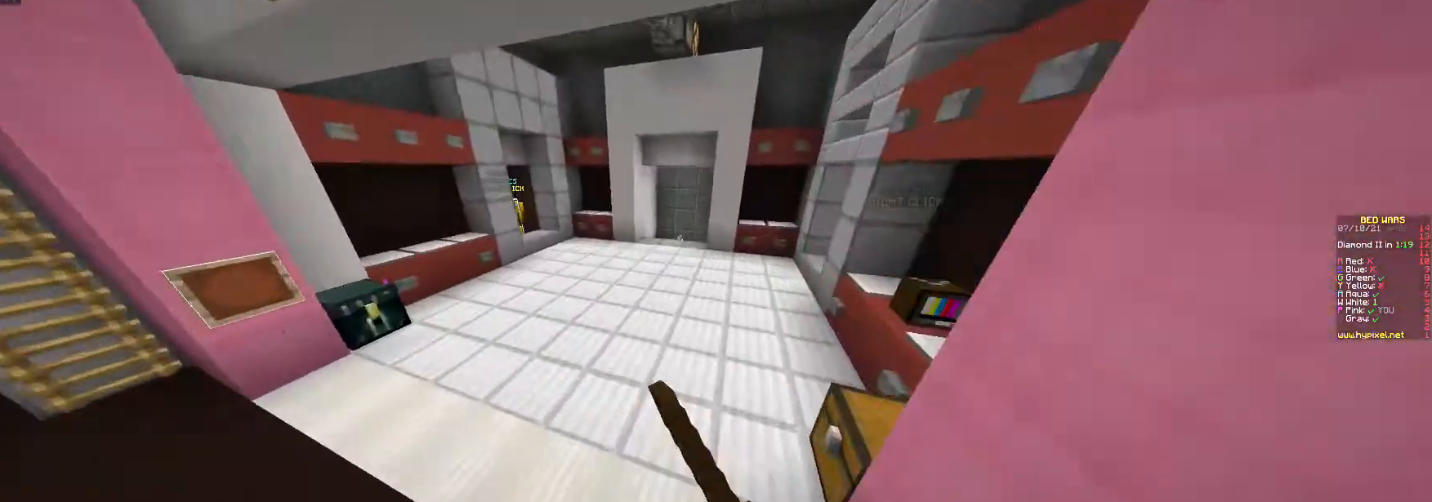
{"keys": ["a", "w"], "mouse": [], "events": [[100, "mouse_left", "up"], [233, "a", "down"]]}
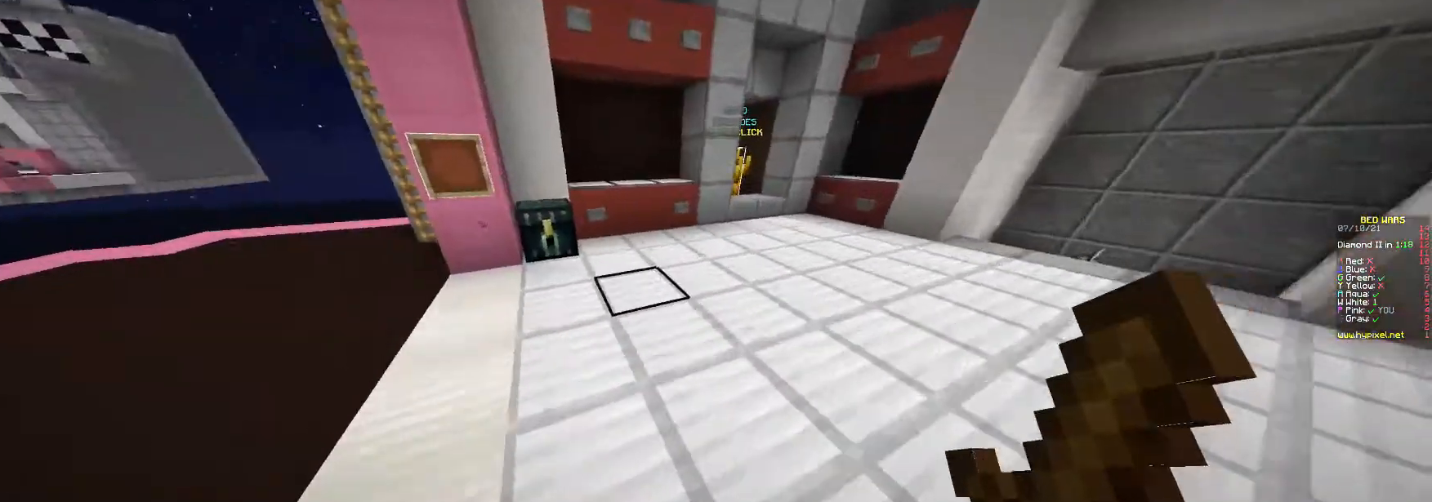
{"keys": [], "mouse": [], "events": [[67, "a", "up"], [200, "mouse_right", "down"], [233, "w", "up"], [367, "mouse_right", "up"]]}
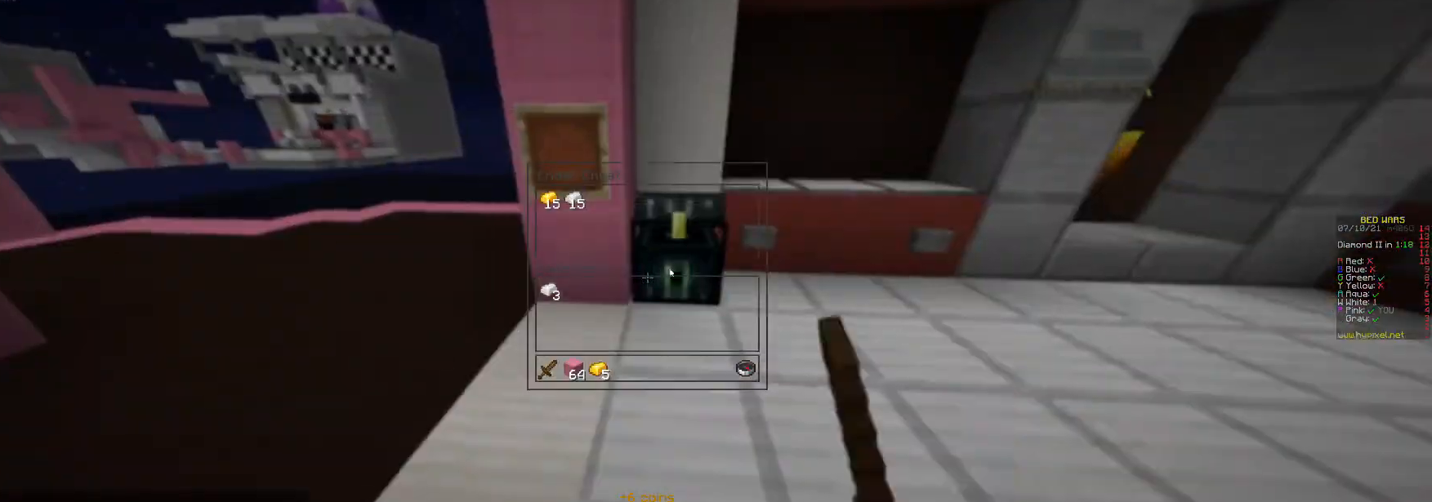
{"keys": [], "mouse": [], "events": []}
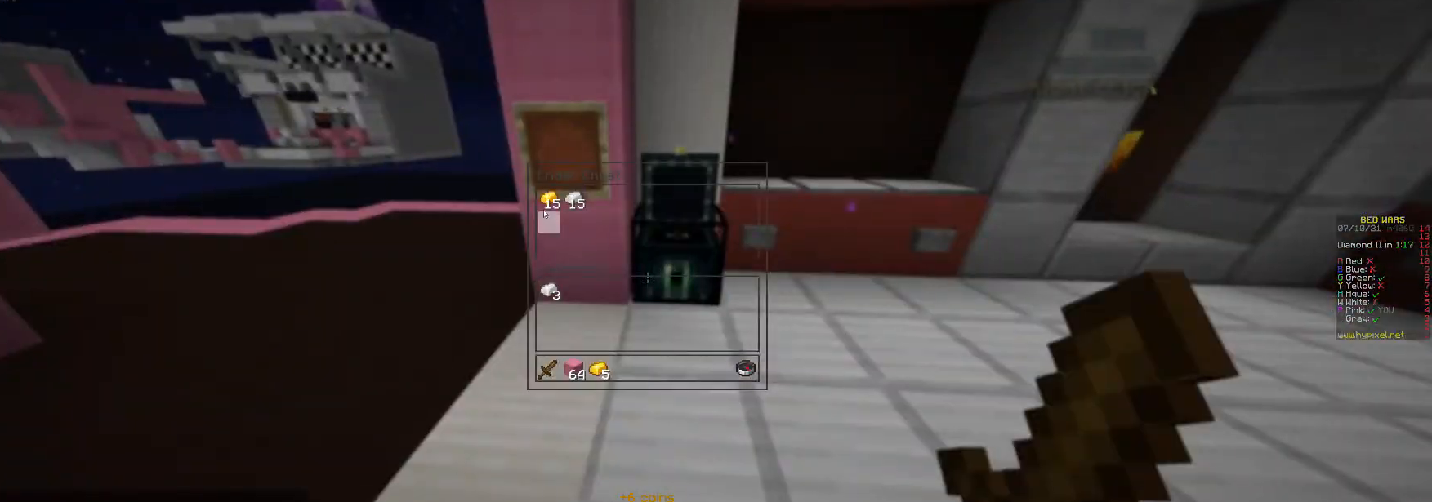
{"keys": [], "mouse": [], "events": []}
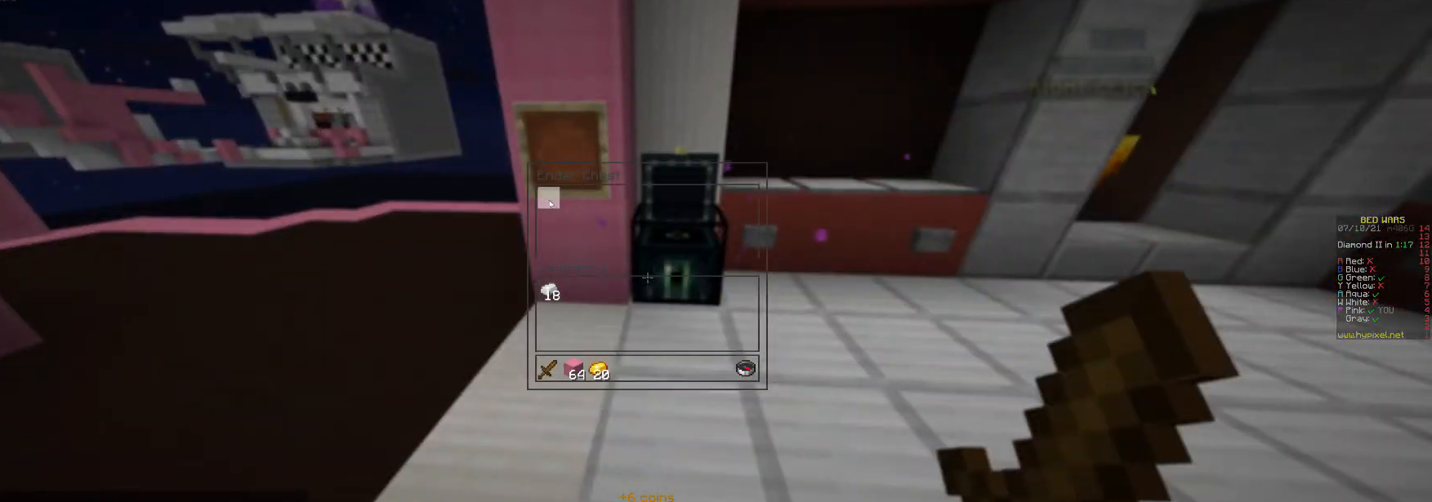
{"keys": ["w"], "mouse": [], "events": [[300, "w", "down"]]}
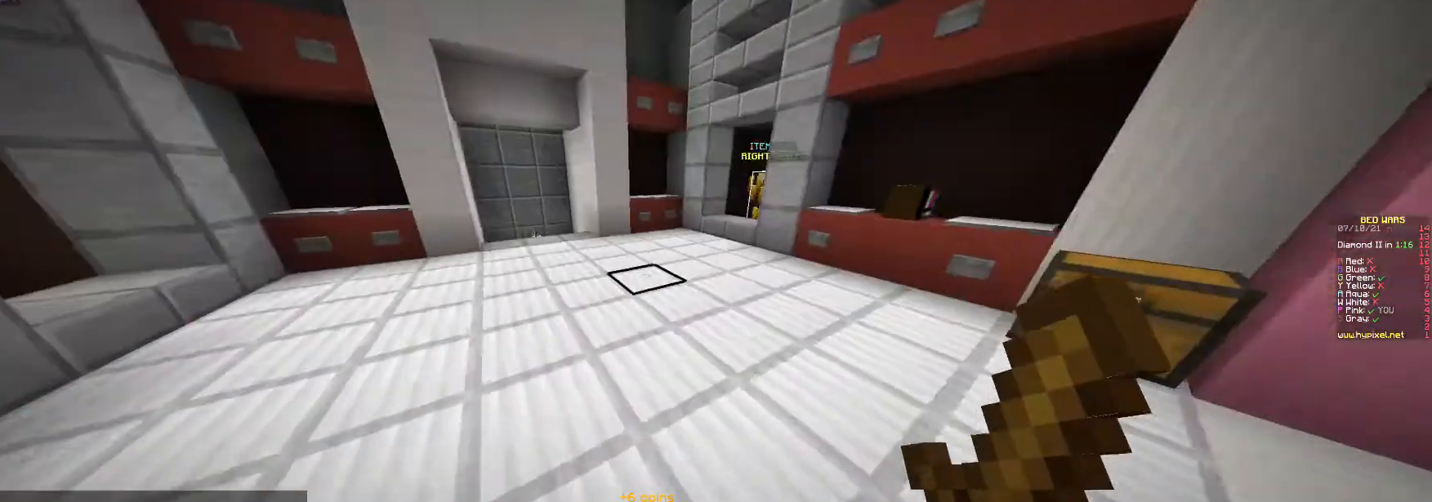
{"keys": ["w"], "mouse": [], "events": [[100, "mouse_left", "down"], [200, "mouse_left", "up"]]}
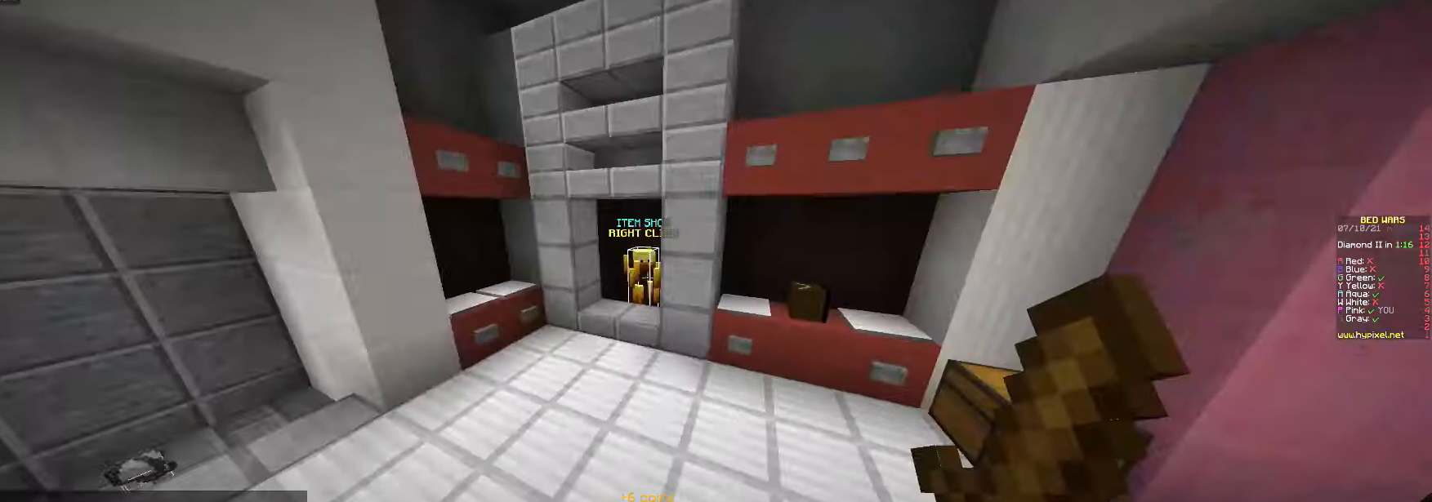
{"keys": ["w"], "mouse": [], "events": [[267, "a", "down"], [500, "a", "up"]]}
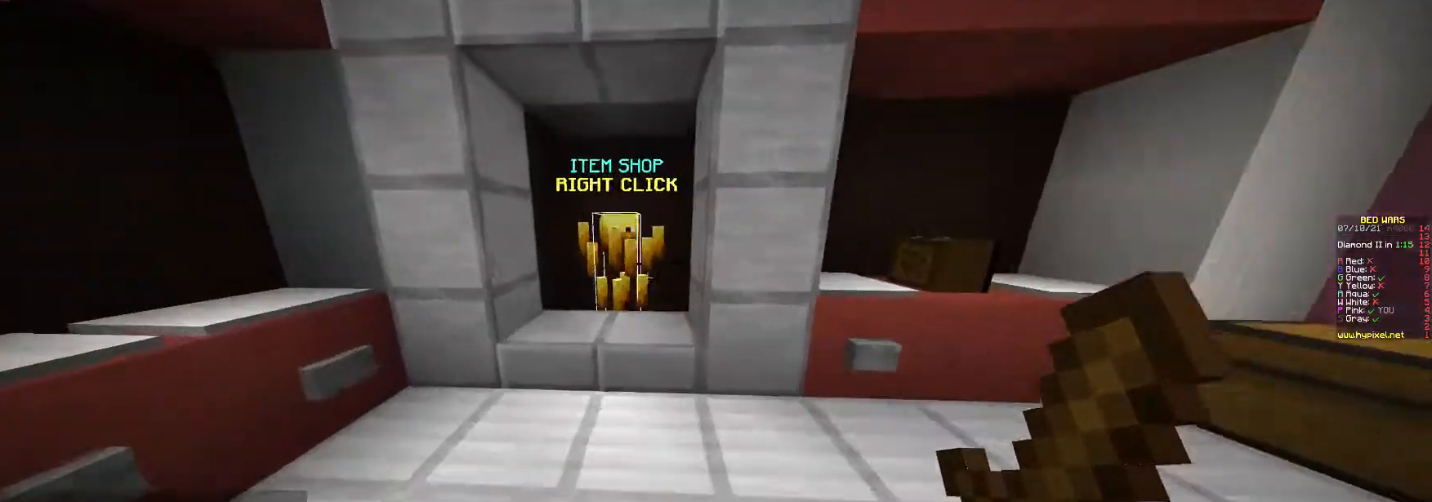
{"keys": [], "mouse": [], "events": [[133, "w", "up"], [167, "mouse_right", "down"], [267, "mouse_right", "up"]]}
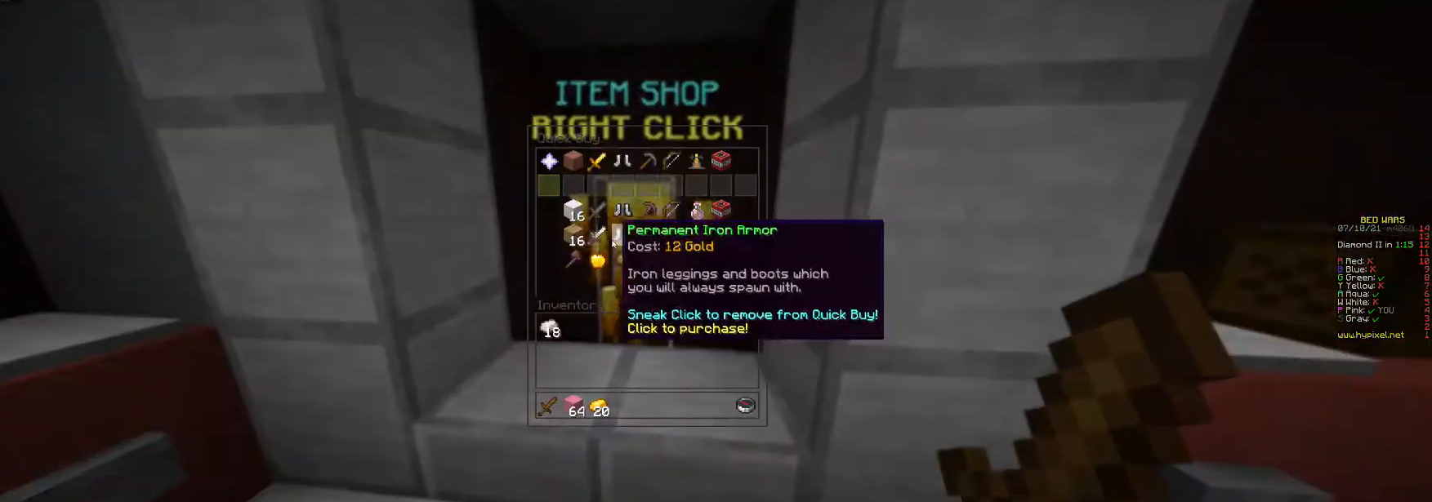
{"keys": [], "mouse": [], "events": []}
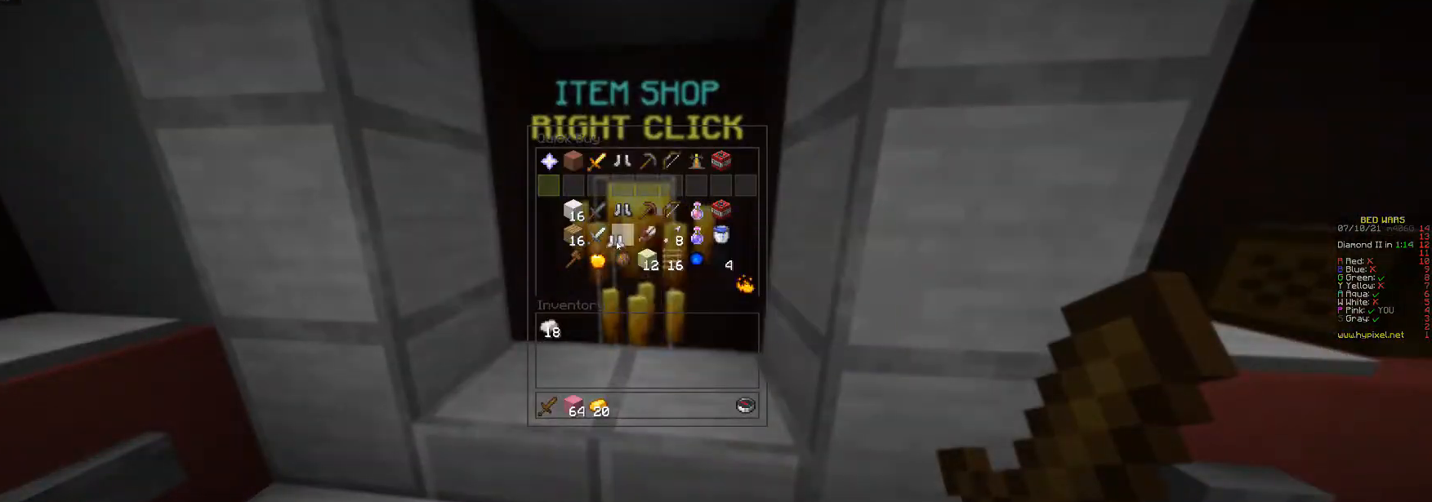
{"keys": [], "mouse": [], "events": []}
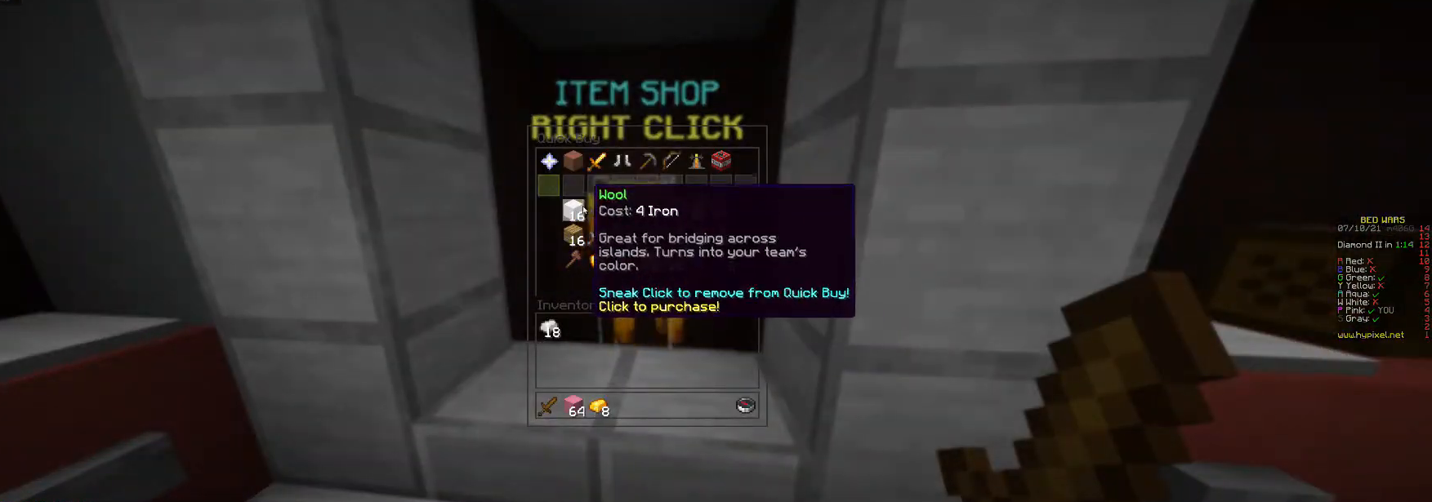
{"keys": [], "mouse": [], "events": []}
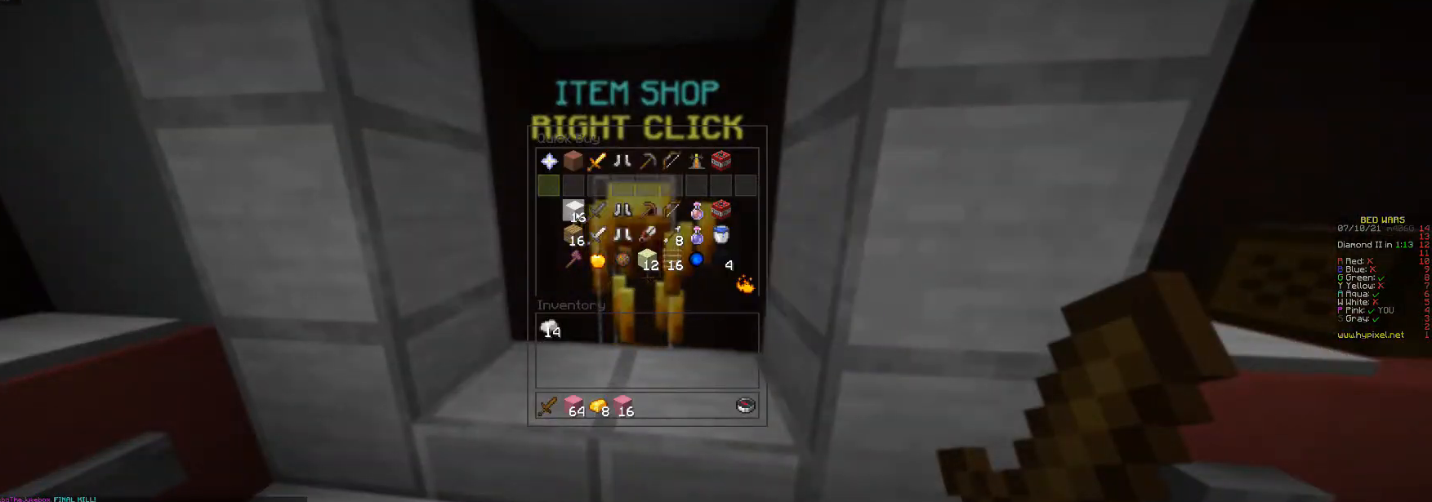
{"keys": ["d", "w"], "mouse": [], "events": [[167, "w", "down"], [300, "d", "down"]]}